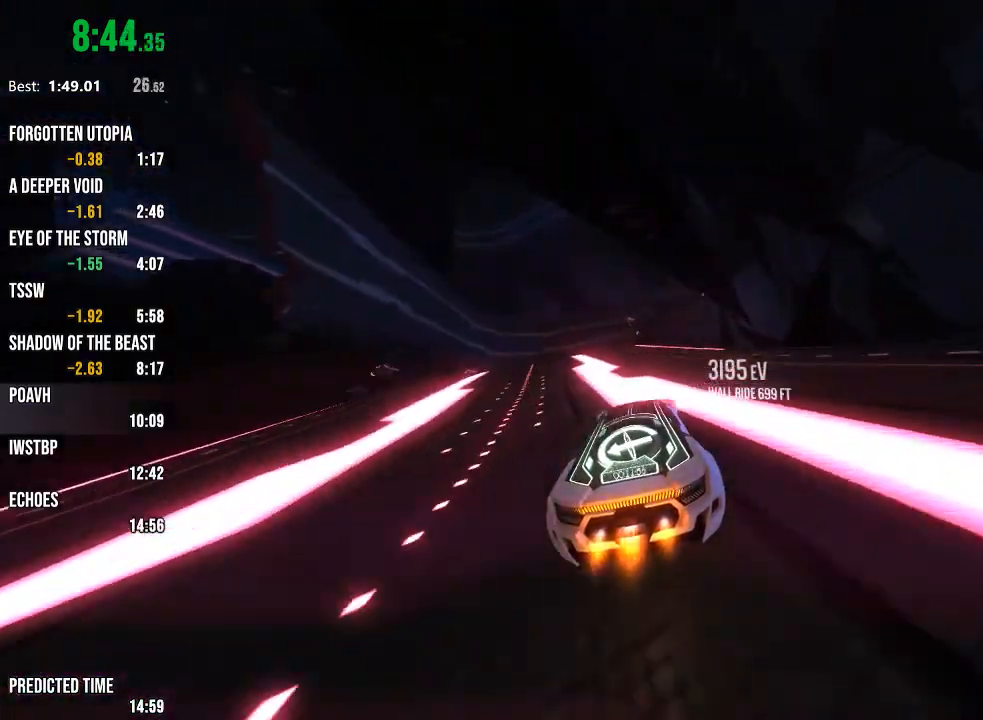
Gameplay with a controller (Xbox layout); each line is a JSON object with the inputs held at the frame after it. "events" lists button and stick changes between this image and that frame as [ms after this image, input, new state], when the widget could be followed in between.
{"buttons": ["R2"], "left_stick": "left", "right_stick": "center", "events": [[133, "right_stick", "center"], [333, "left_stick", "left"]]}
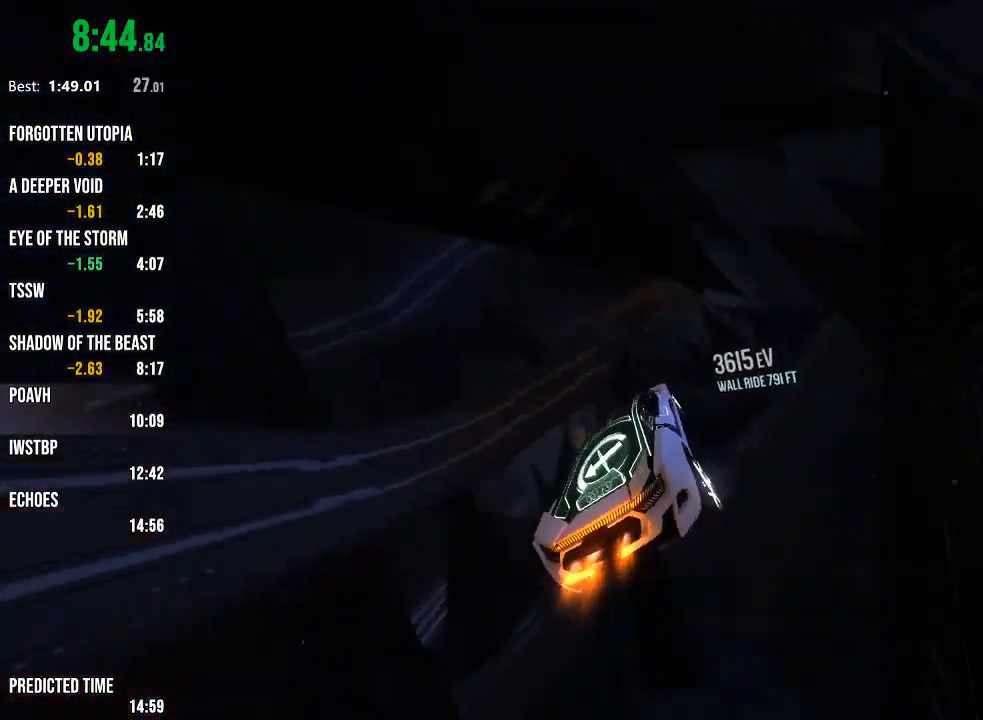
{"buttons": ["R1", "R2"], "left_stick": "center", "right_stick": "center", "events": [[117, "left_stick", "center"], [200, "R1", "down"], [383, "left_stick", "down"], [467, "left_stick", "center"]]}
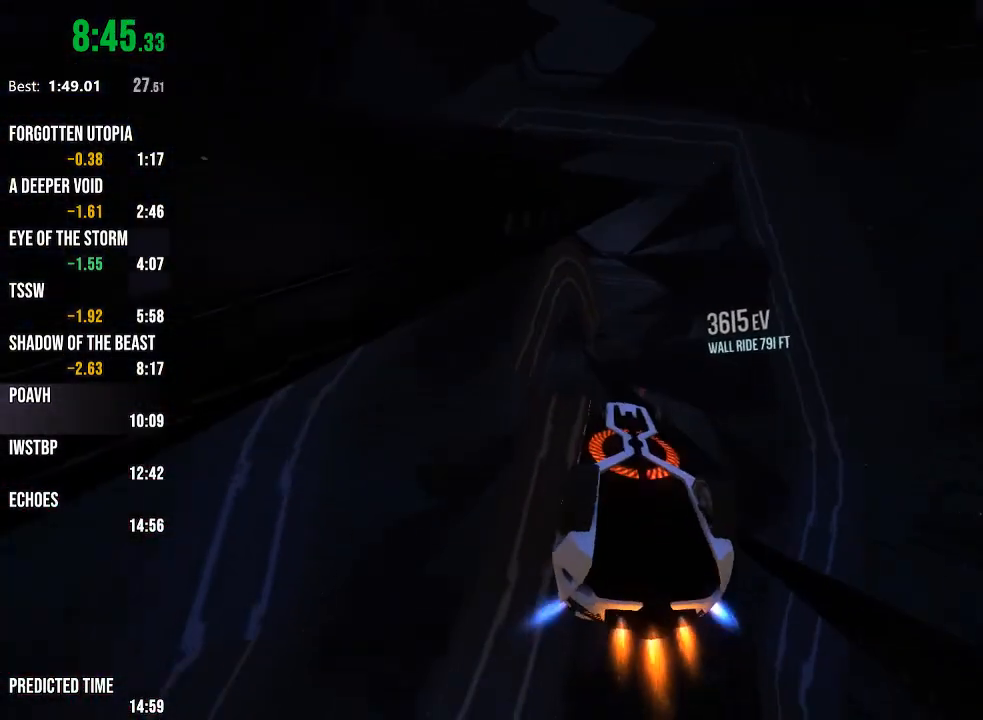
{"buttons": ["R1", "R2"], "left_stick": "center", "right_stick": "center", "events": [[333, "left_stick", "right"], [433, "left_stick", "center"]]}
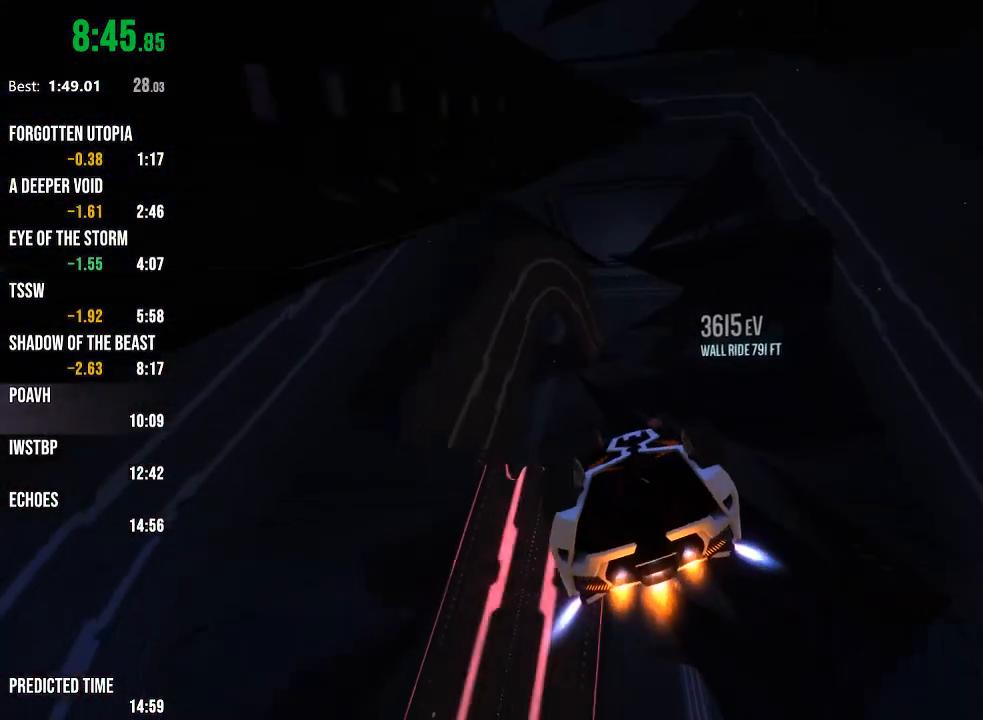
{"buttons": ["R1", "R2"], "left_stick": "center", "right_stick": "center", "events": [[283, "left_stick", "up"], [400, "left_stick", "center"]]}
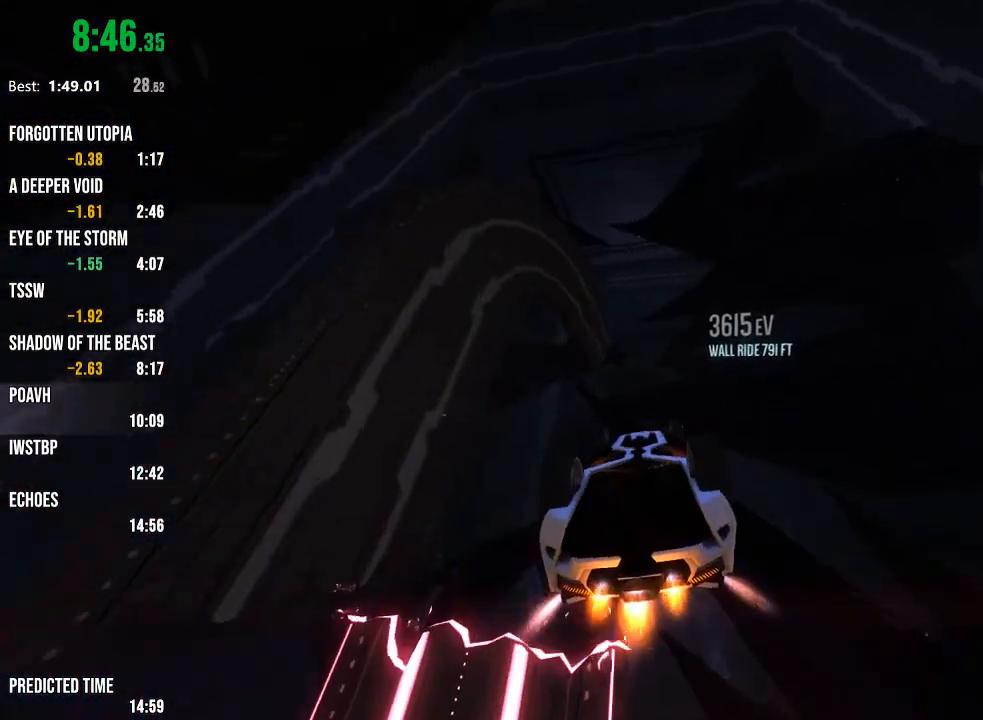
{"buttons": ["R1", "R2"], "left_stick": "center", "right_stick": "center", "events": [[100, "left_stick", "down"], [183, "left_stick", "center"]]}
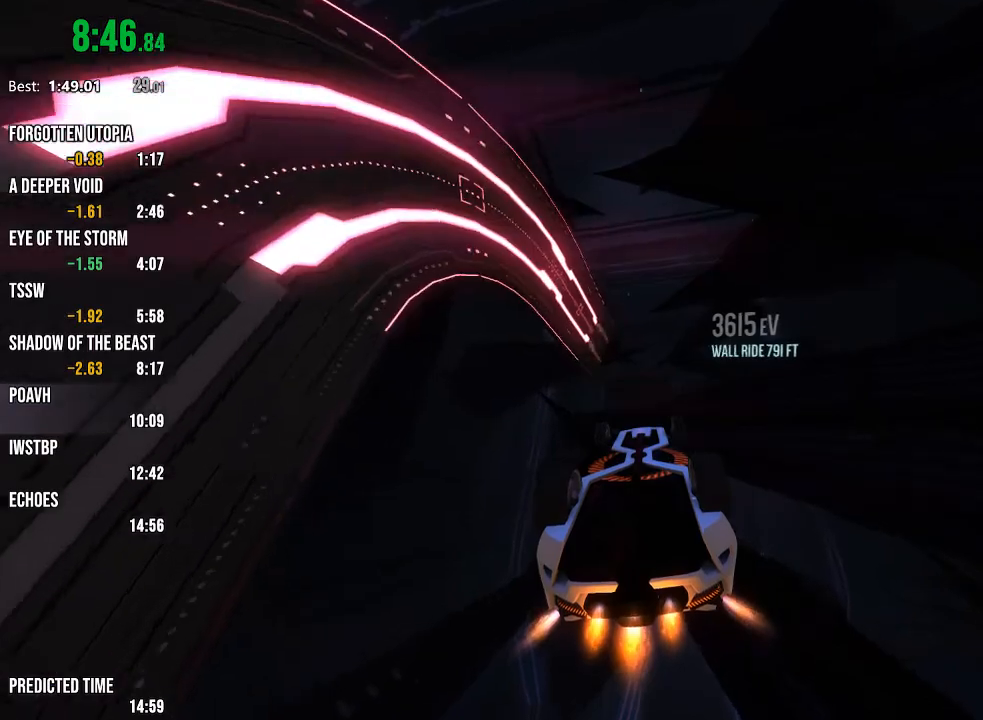
{"buttons": ["R1", "R2"], "left_stick": "center", "right_stick": "center", "events": [[17, "left_stick", "down-left"], [83, "left_stick", "center"], [350, "left_stick", "up"], [433, "left_stick", "center"]]}
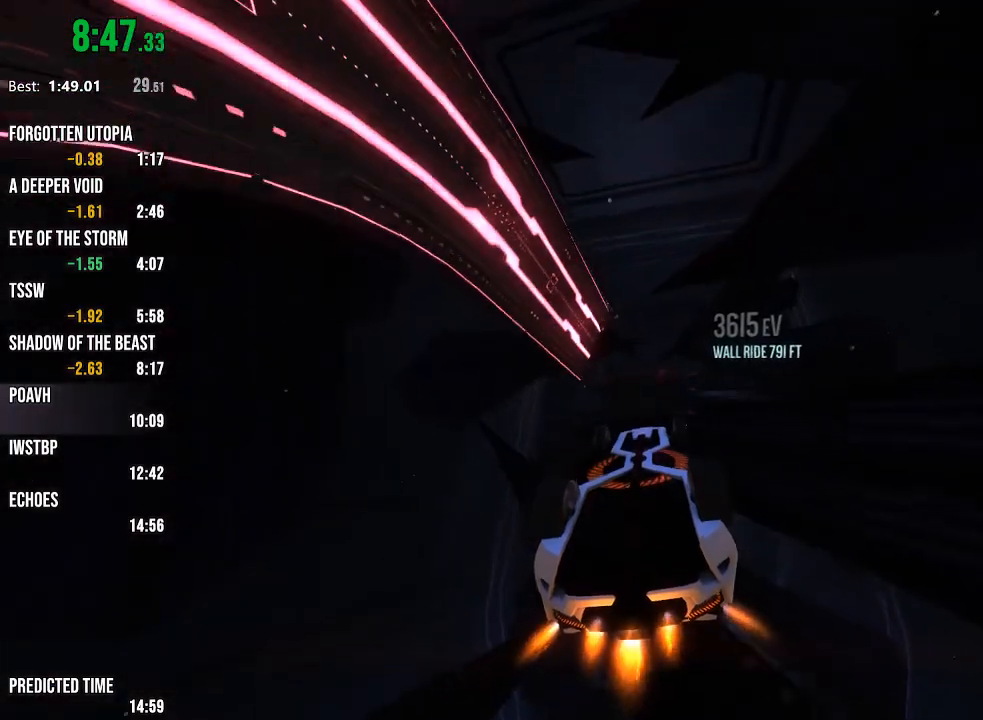
{"buttons": ["R1", "R2"], "left_stick": "right", "right_stick": "center", "events": [[167, "left_stick", "down"], [233, "left_stick", "center"], [500, "left_stick", "right"]]}
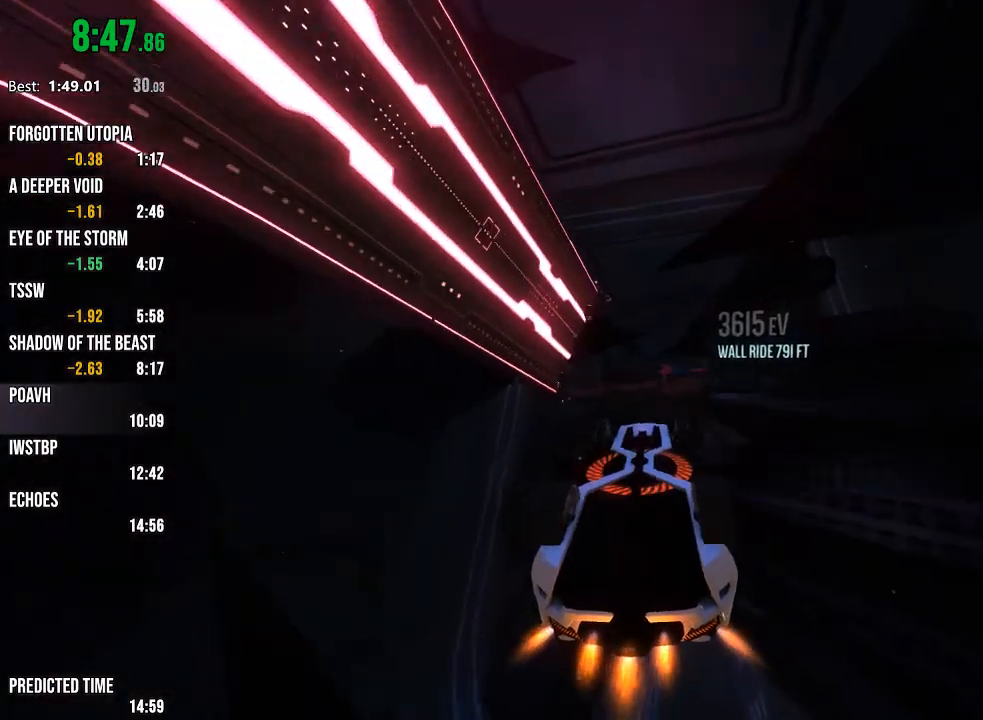
{"buttons": ["R2"], "left_stick": "center", "right_stick": "center", "events": [[117, "R1", "up"], [317, "left_stick", "center"]]}
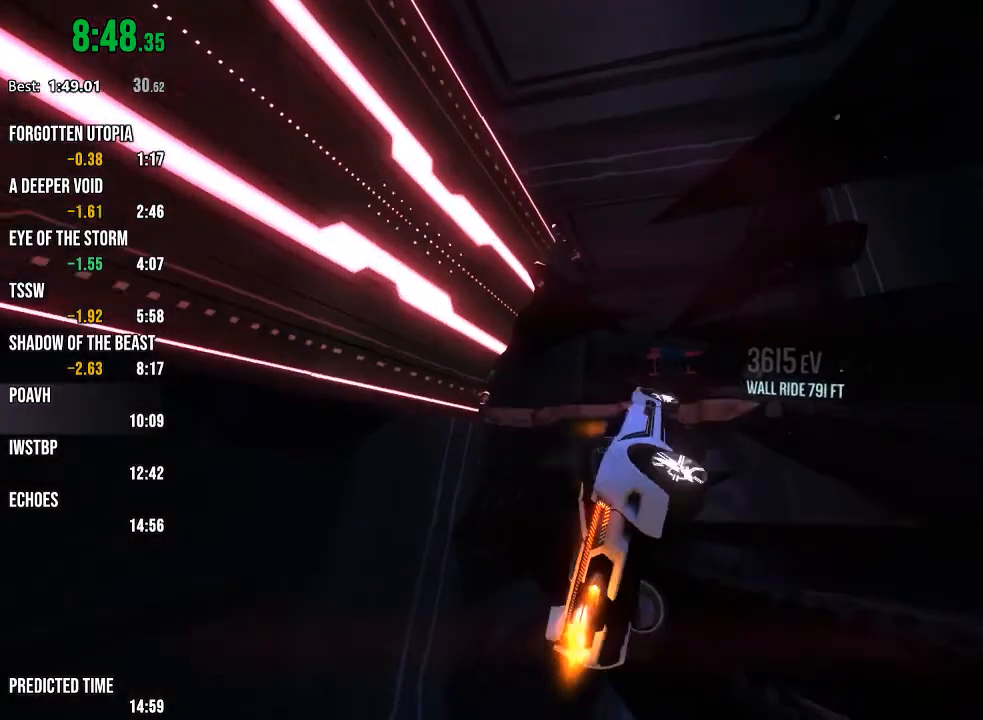
{"buttons": ["R1", "R2"], "left_stick": "down-left", "right_stick": "center", "events": [[83, "left_stick", "up-left"], [133, "R1", "down"], [183, "left_stick", "center"], [367, "left_stick", "left"], [467, "left_stick", "down-left"]]}
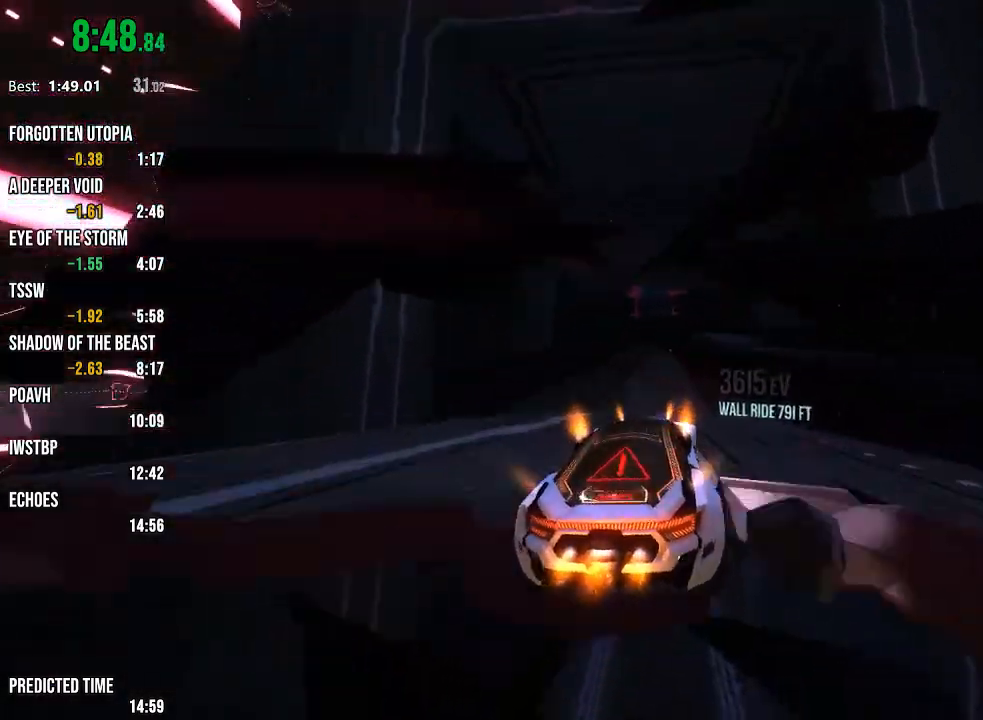
{"buttons": ["R2"], "left_stick": "center", "right_stick": "center", "events": [[200, "left_stick", "center"], [417, "R1", "up"]]}
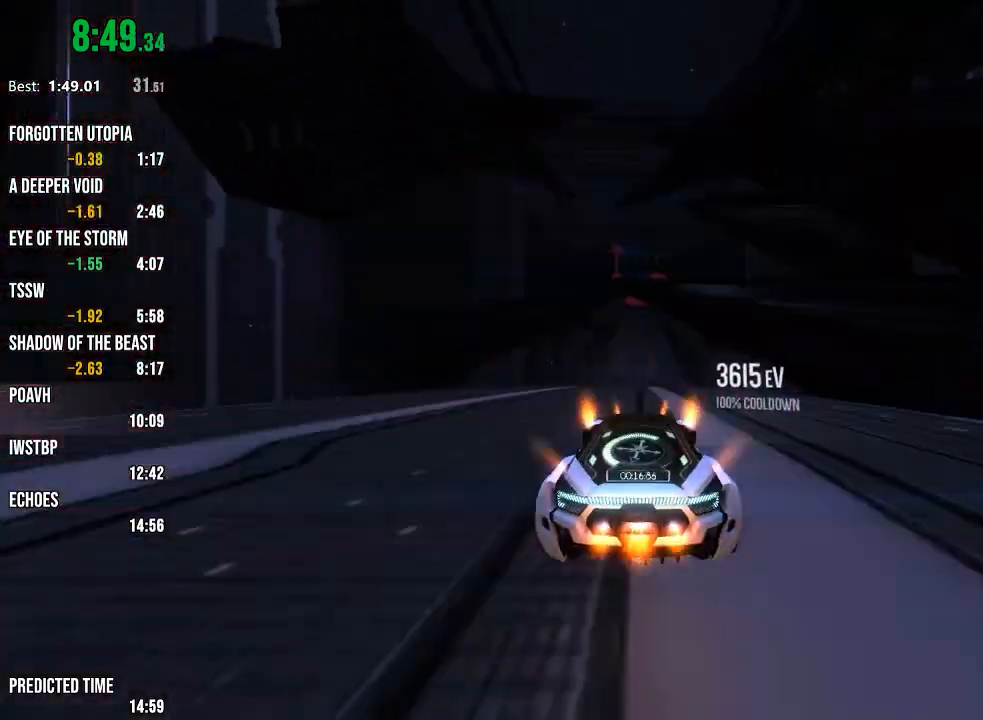
{"buttons": ["R2"], "left_stick": "center", "right_stick": "center", "events": [[383, "right_stick", "left"], [433, "right_stick", "center"]]}
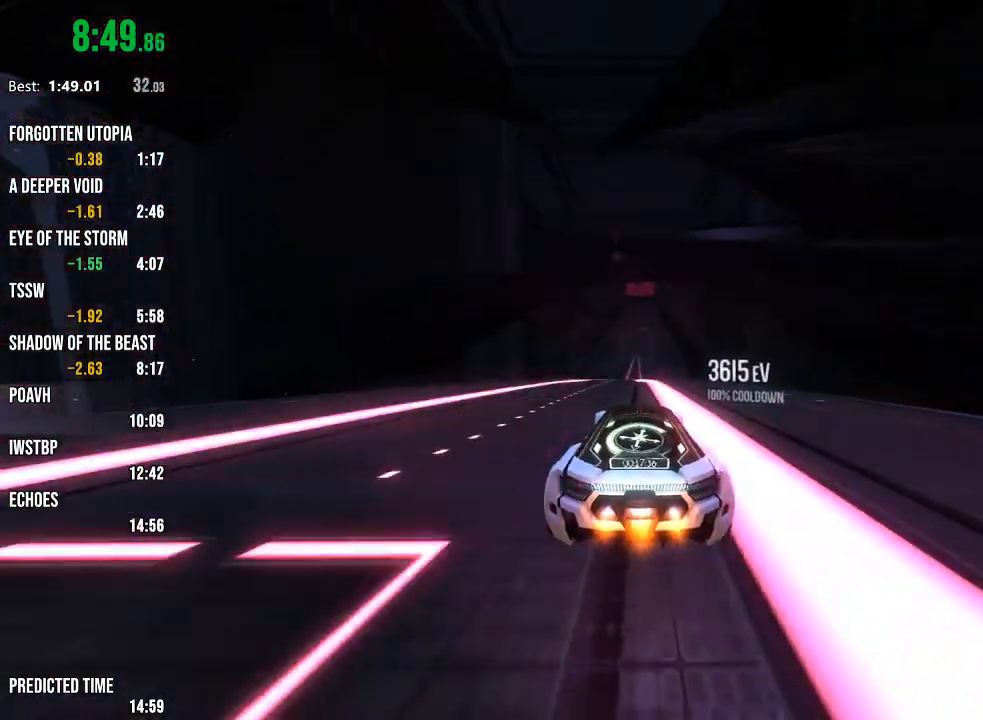
{"buttons": ["R2"], "left_stick": "center", "right_stick": "center", "events": []}
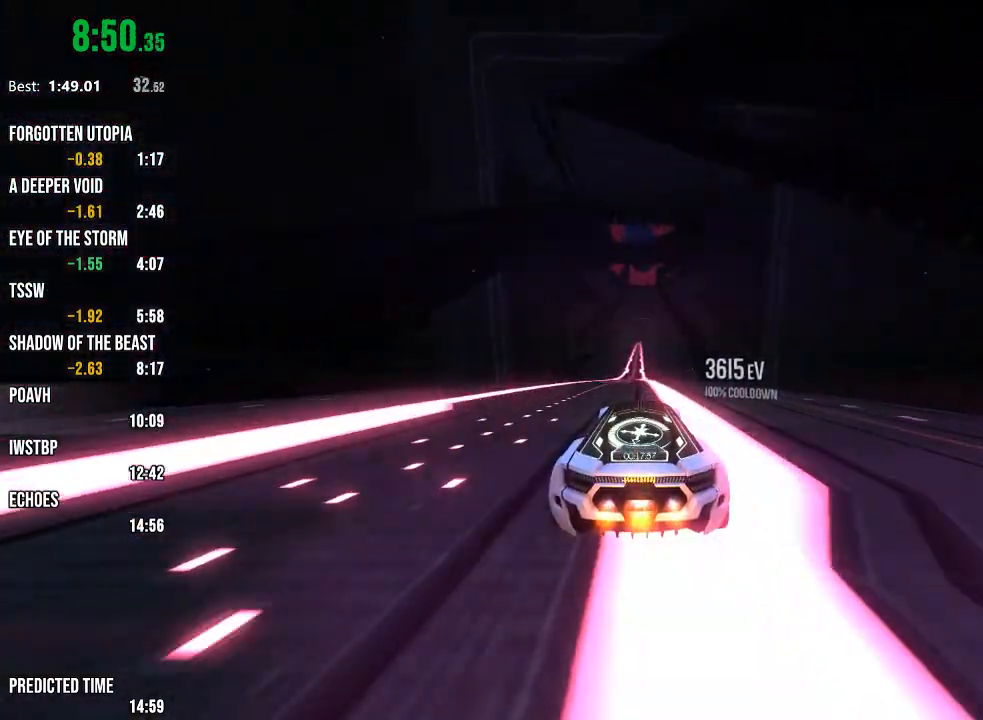
{"buttons": ["R2"], "left_stick": "center", "right_stick": "center", "events": [[17, "right_stick", "left"], [67, "right_stick", "center"], [400, "right_stick", "right"], [467, "right_stick", "center"]]}
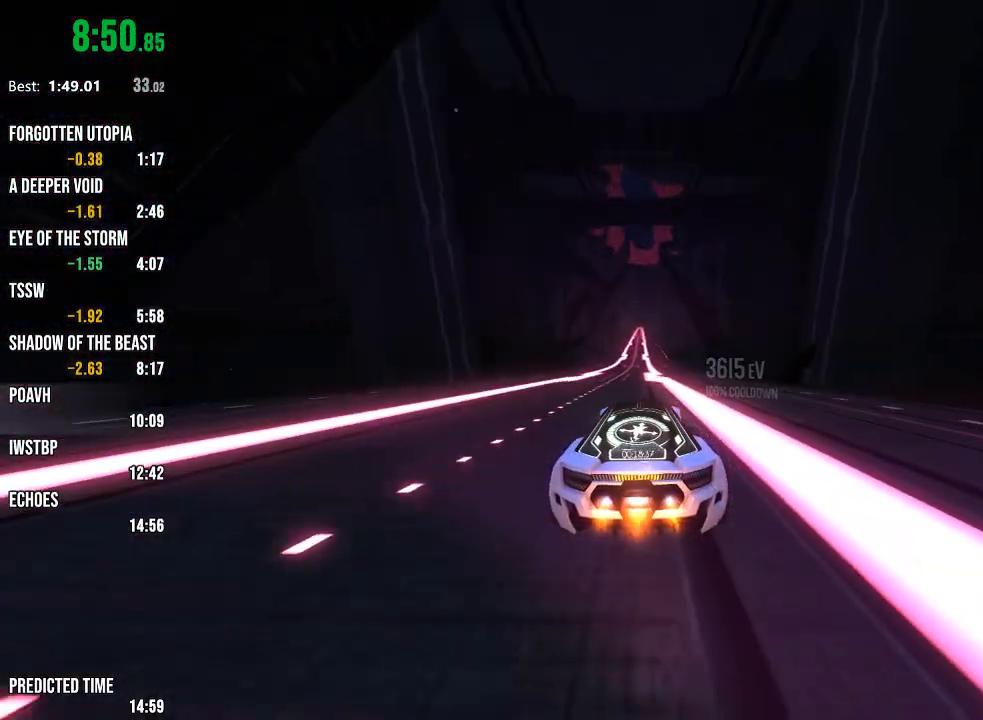
{"buttons": ["R2"], "left_stick": "center", "right_stick": "center", "events": []}
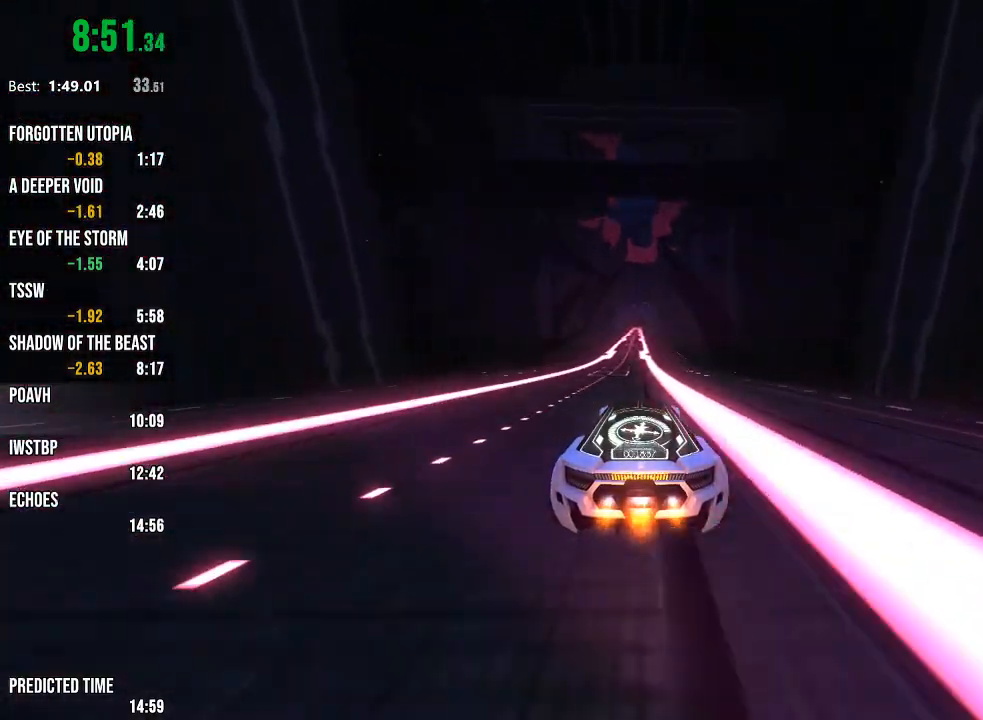
{"buttons": ["R2"], "left_stick": "center", "right_stick": "center", "events": [[83, "right_stick", "left"], [133, "right_stick", "center"]]}
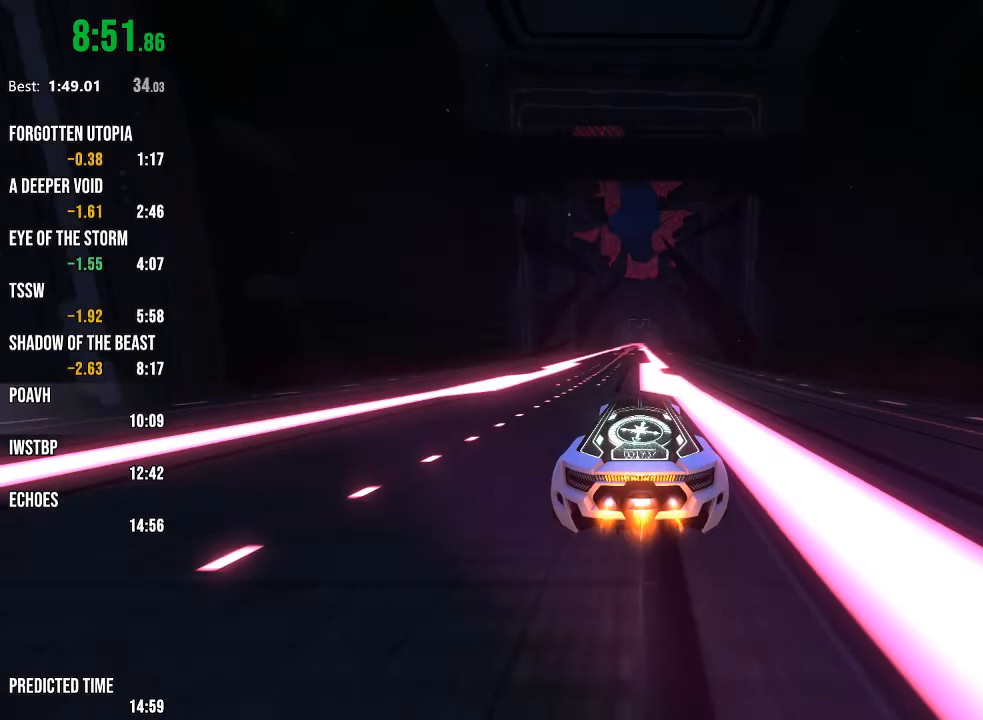
{"buttons": ["R2"], "left_stick": "center", "right_stick": "center", "events": []}
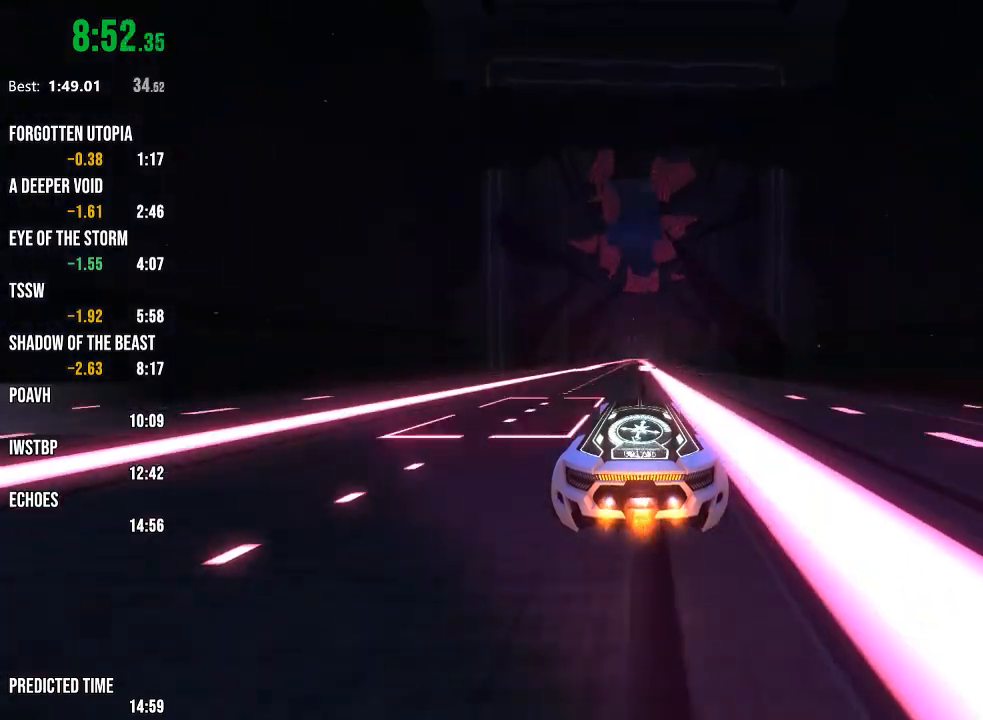
{"buttons": ["R2"], "left_stick": "center", "right_stick": "center", "events": []}
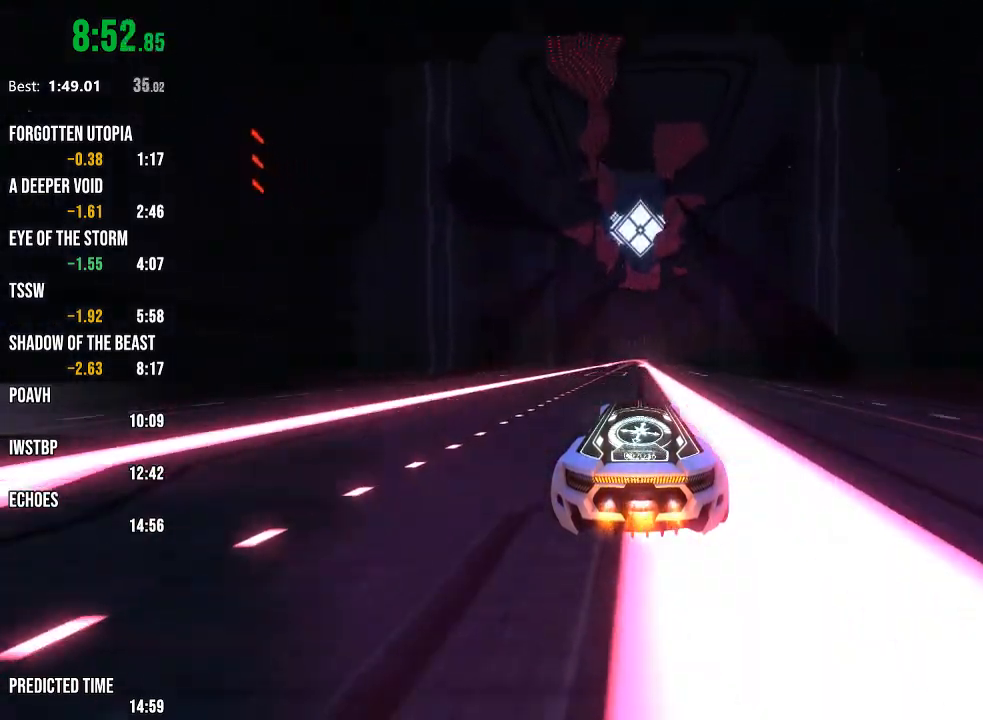
{"buttons": ["R2"], "left_stick": "center", "right_stick": "center", "events": []}
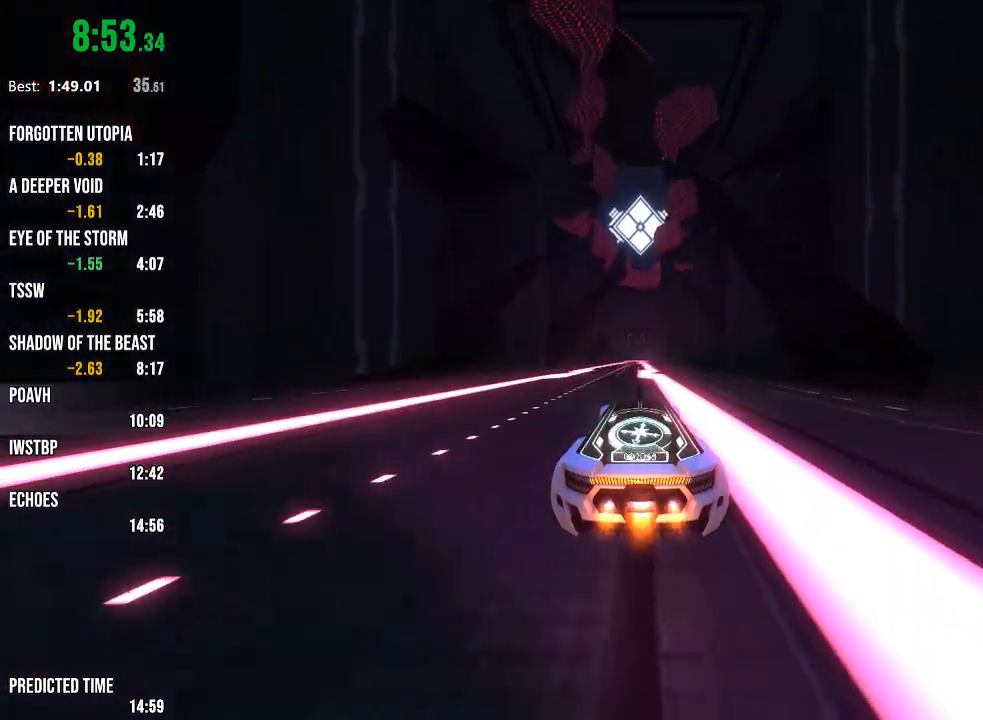
{"buttons": ["R2"], "left_stick": "center", "right_stick": "center", "events": []}
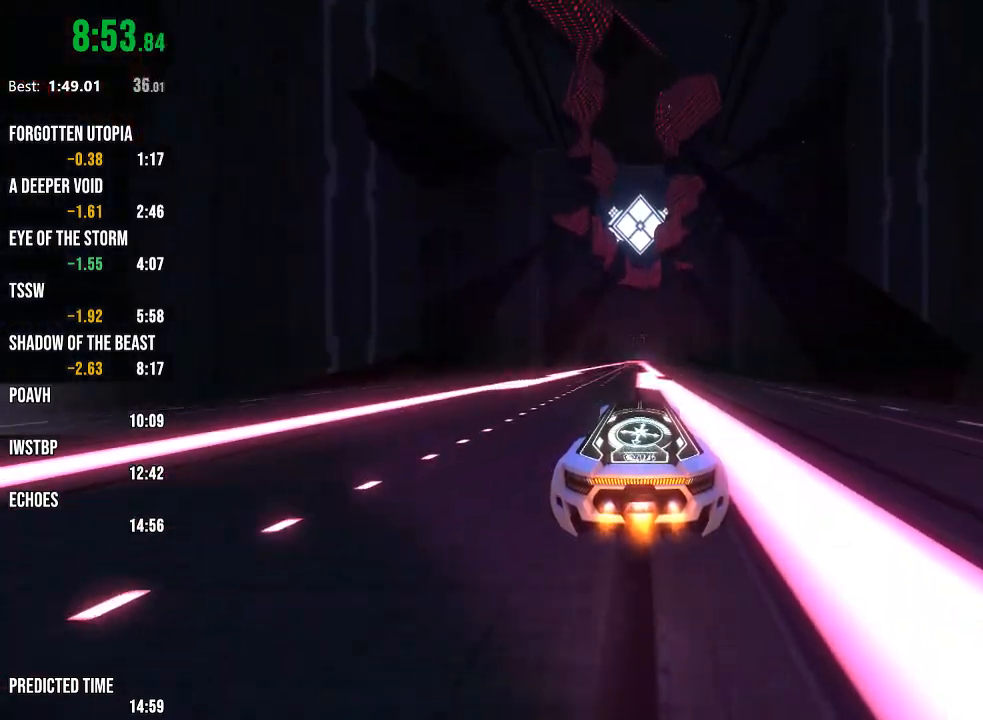
{"buttons": ["R2"], "left_stick": "center", "right_stick": "center", "events": []}
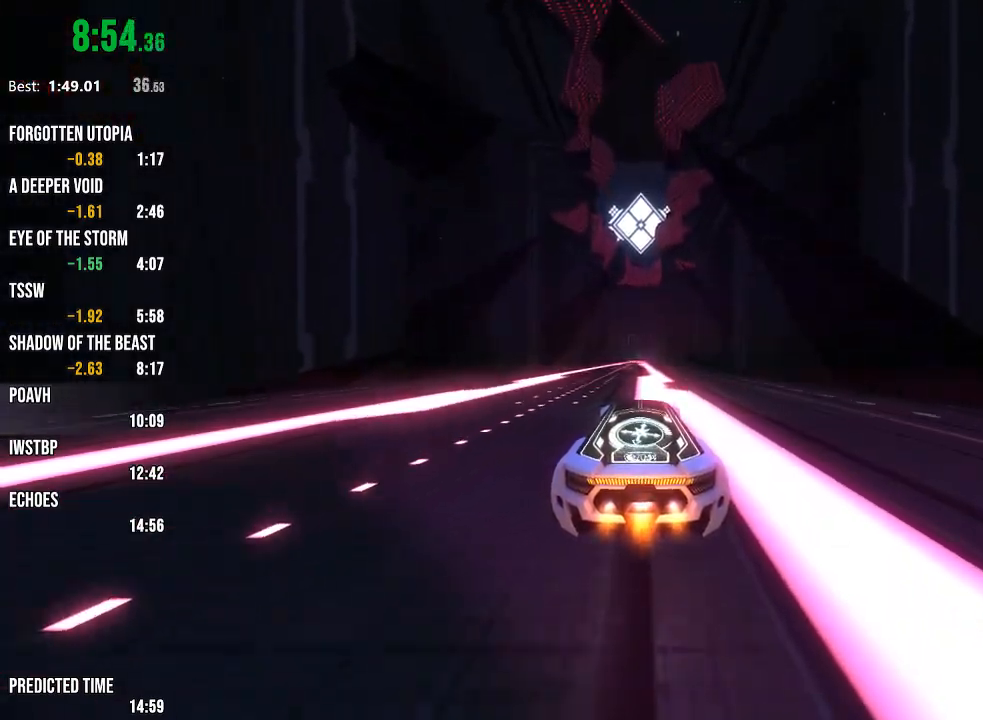
{"buttons": ["R2"], "left_stick": "center", "right_stick": "center", "events": []}
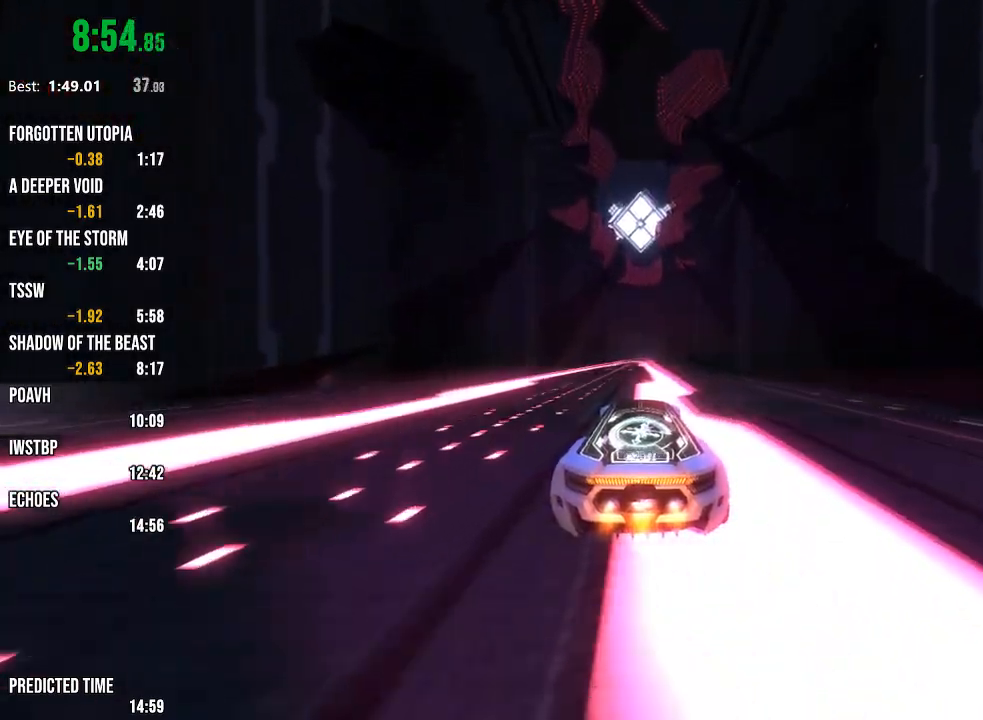
{"buttons": ["R2"], "left_stick": "center", "right_stick": "center", "events": []}
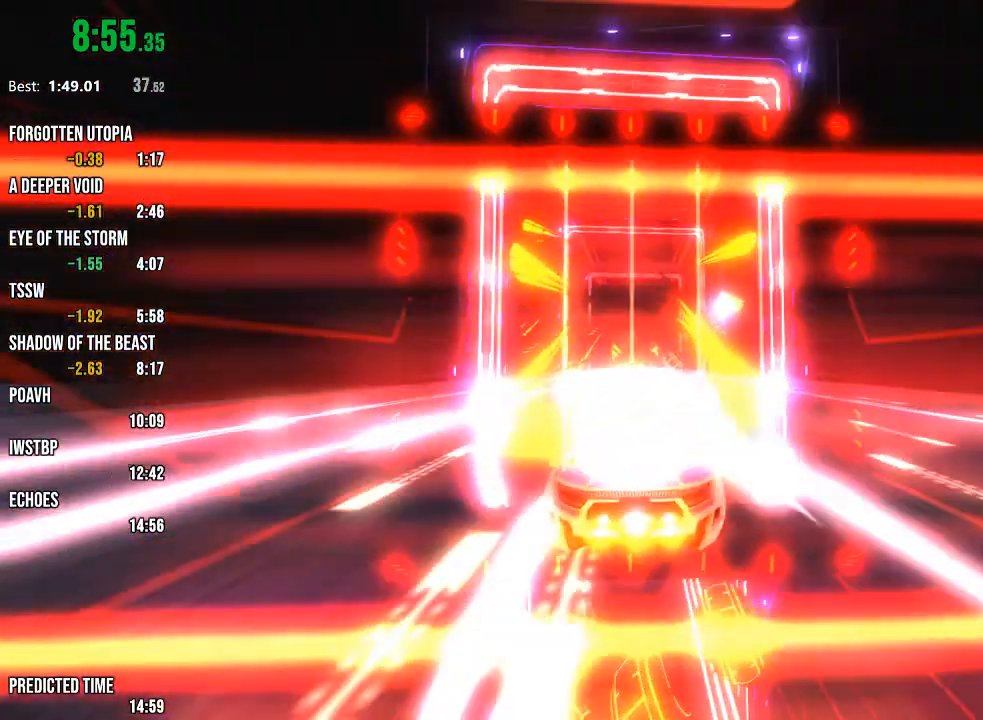
{"buttons": ["R2"], "left_stick": "center", "right_stick": "right", "events": [[433, "right_stick", "right"]]}
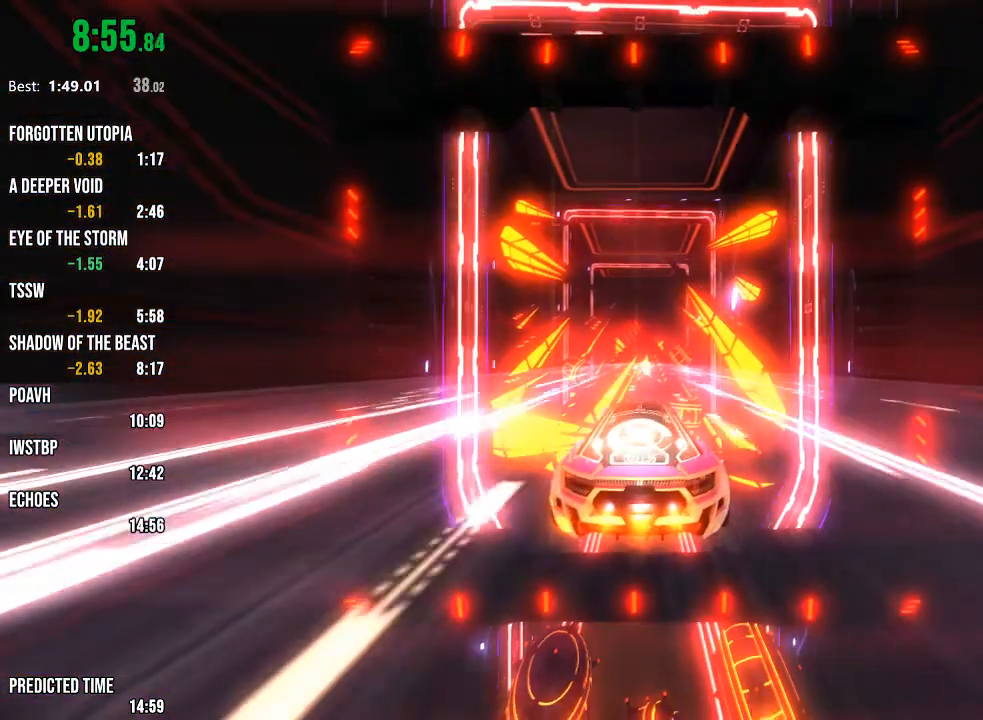
{"buttons": ["R2"], "left_stick": "center", "right_stick": "right", "events": [[33, "right_stick", "center"], [433, "right_stick", "right"]]}
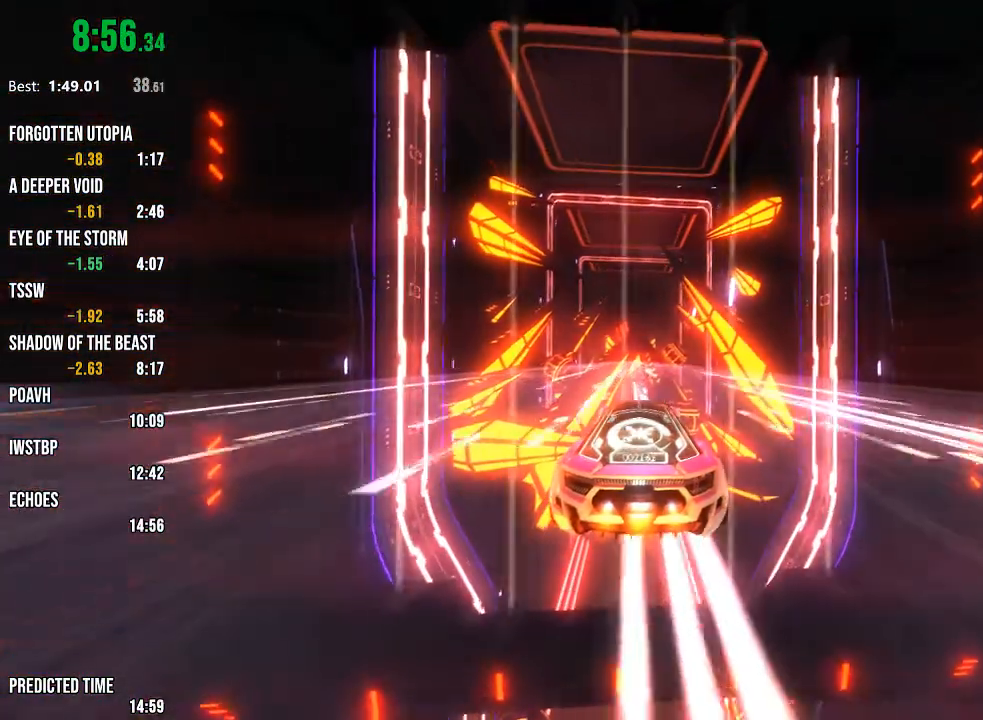
{"buttons": ["R2"], "left_stick": "center", "right_stick": "center", "events": [[17, "right_stick", "center"]]}
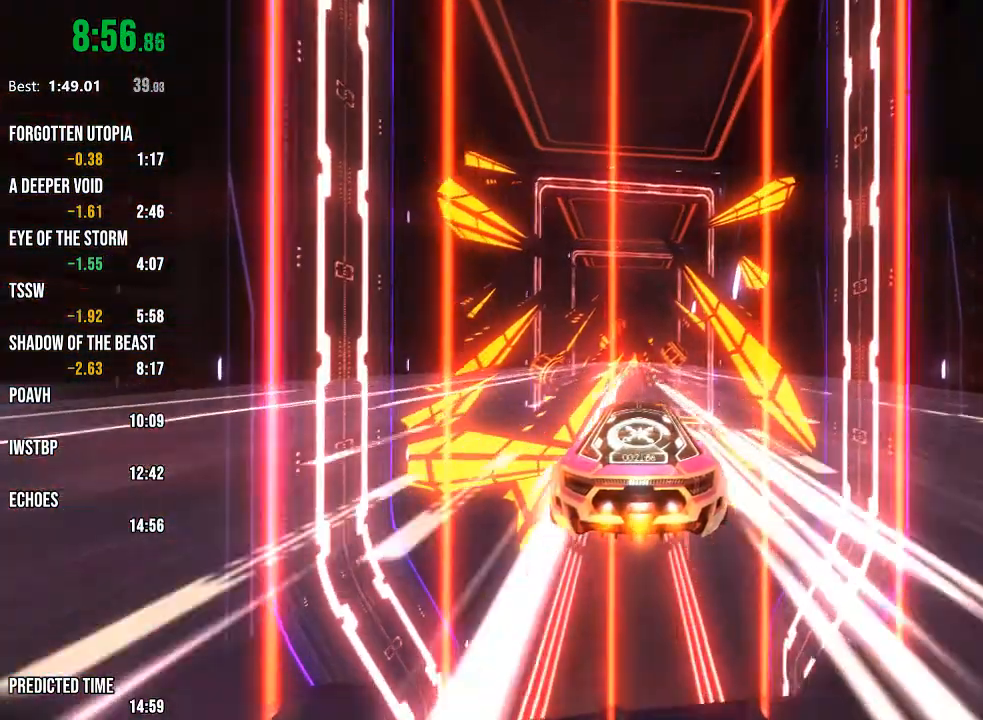
{"buttons": ["R2"], "left_stick": "center", "right_stick": "center", "events": []}
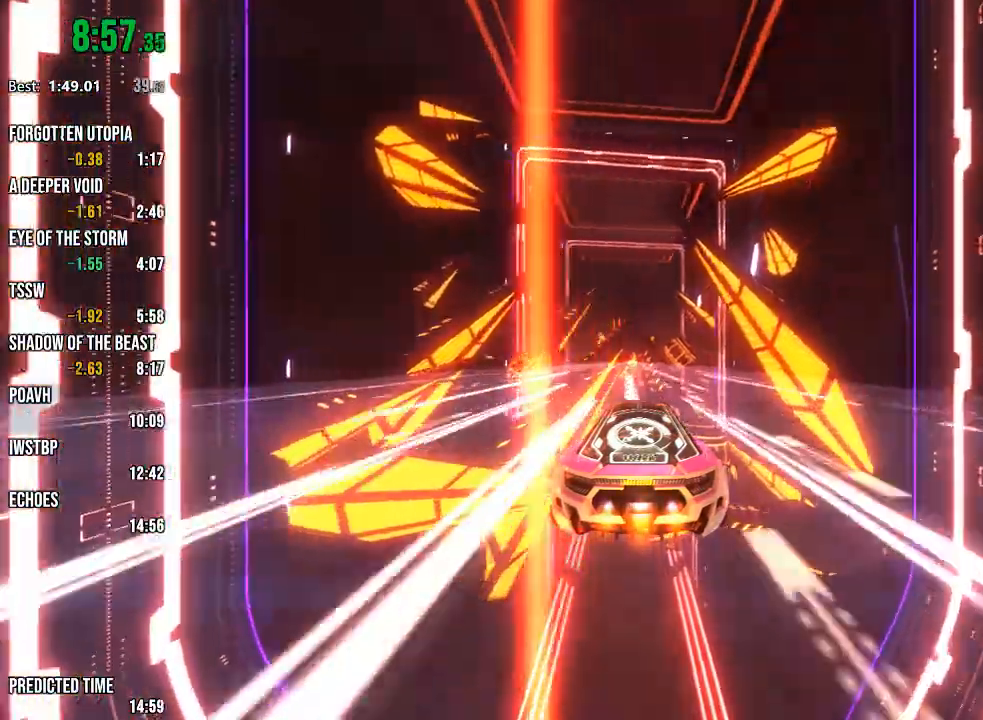
{"buttons": ["R2"], "left_stick": "center", "right_stick": "center", "events": []}
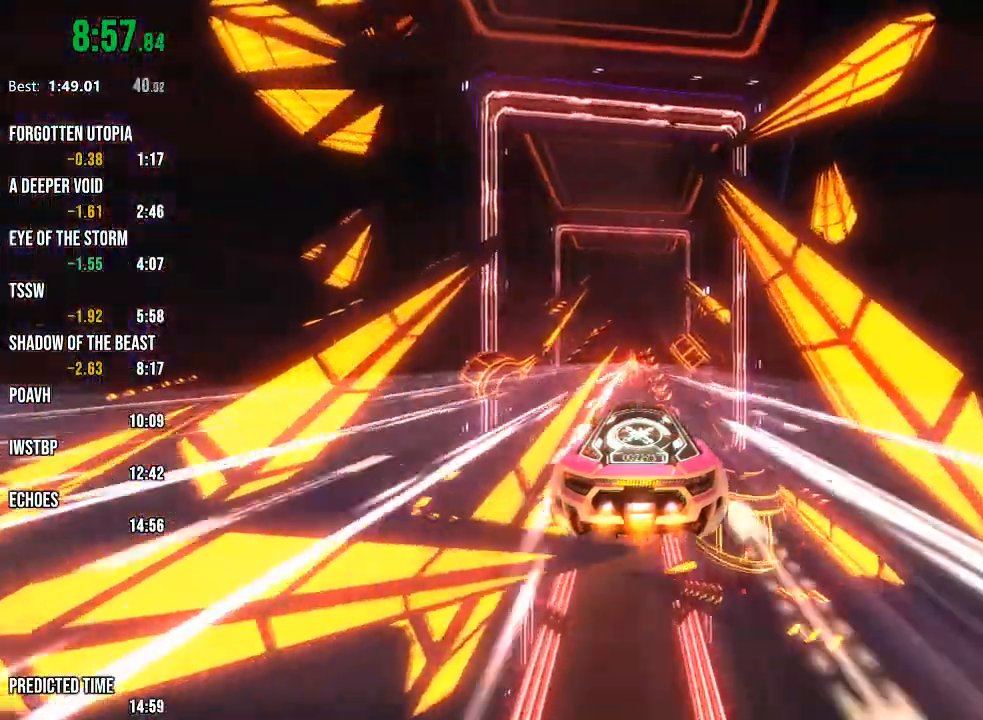
{"buttons": ["R2"], "left_stick": "center", "right_stick": "center", "events": []}